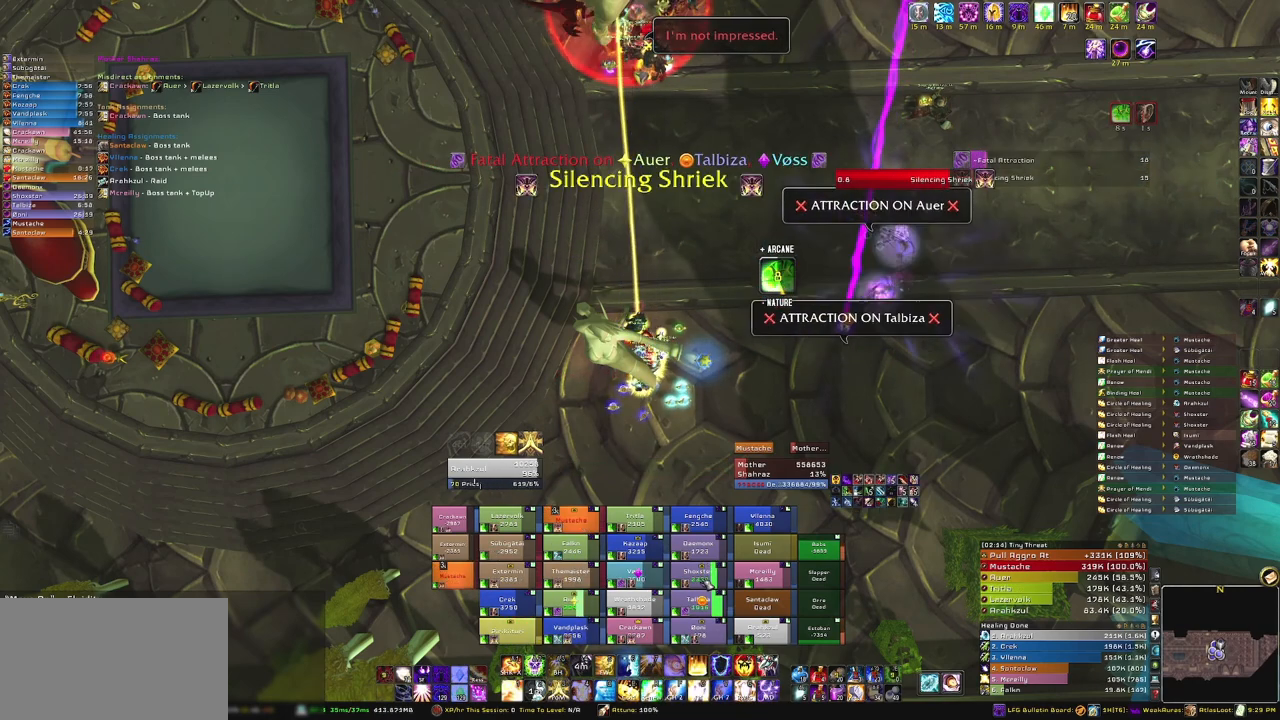
Gameplay with keyboard and mouse; each line is a JSON object with the keys and mouse buttons held at the frame after it. "events" lists presses ("down") and releases ("up") of "1", "2", "3", "4", "5", "a", "alt", "b", "c", "ctrl", "d", "e", "f", "g", "q", "r", "s", "shift", "space", "t", "tab", "tilde", "v", "w", "x", "z", "mouse_left", "mouse_wheel", "mouse_right", "mouse_mb4" and "mouse_mb5" between this image and that frame as [ms after this image, input, new state], when the widget could be followed in between. "mouse_left", "mouse_wheel", "mouse_right", "mouse_mb4", "mouse_mb5" = the "left", "wheel", "right", "mb4", "mb5" buttons of the "mouse" list. No other keys are recorded. "wheel" means that the mouse wheel is clicked or scrolled. Mouse movement is not recorded.
{"keys": ["e"], "mouse": [], "events": [[400, "e", "down"]]}
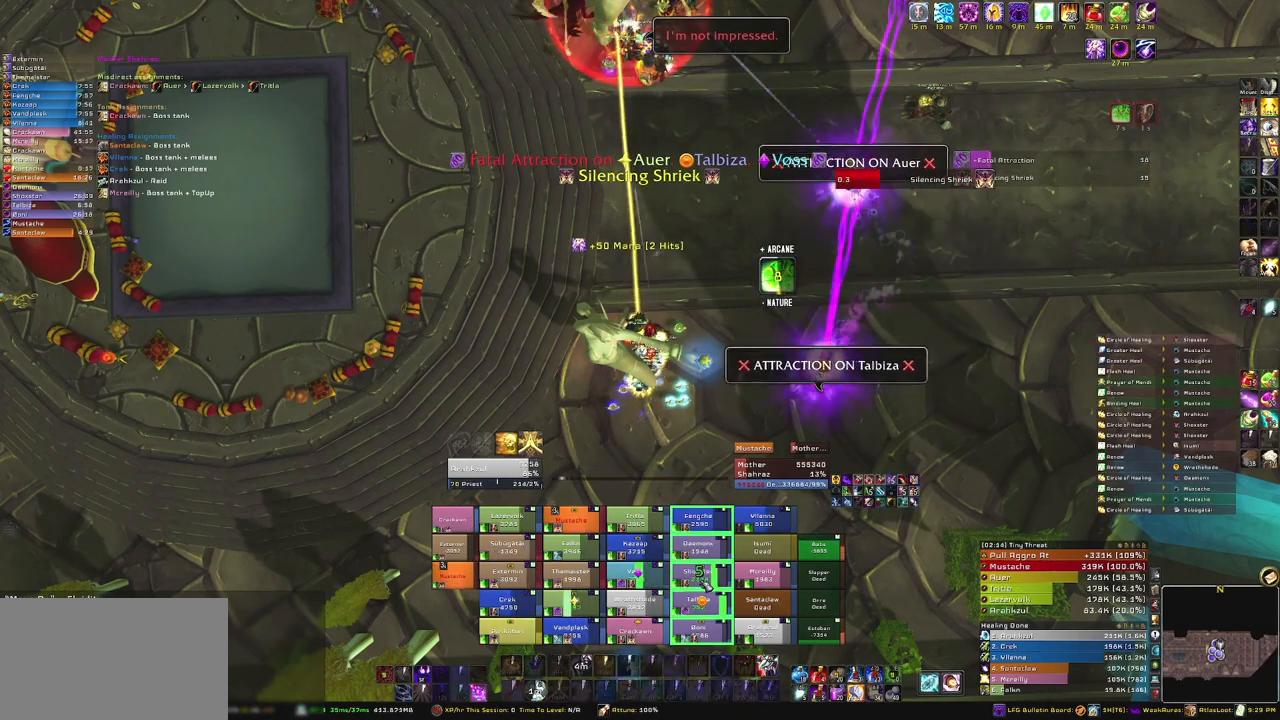
{"keys": [], "mouse": [], "events": [[33, "e", "up"]]}
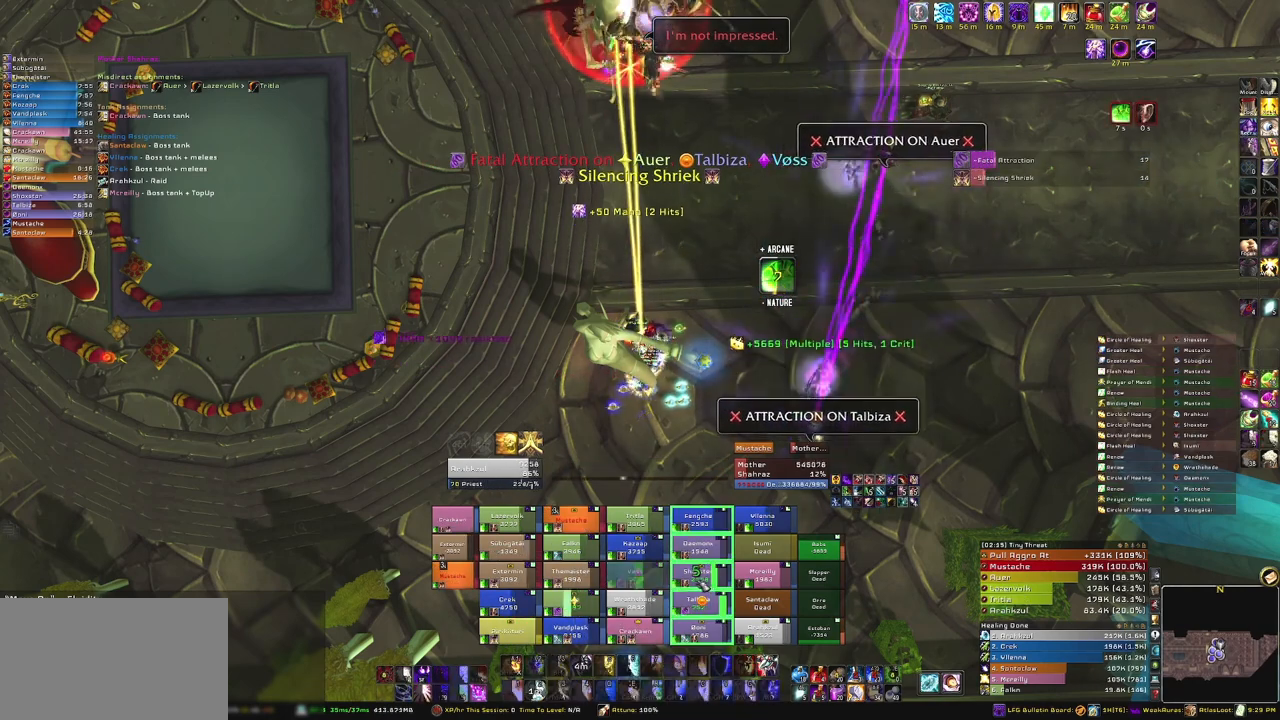
{"keys": [], "mouse": [], "events": [[267, "mouse_right", "down"], [467, "mouse_right", "up"]]}
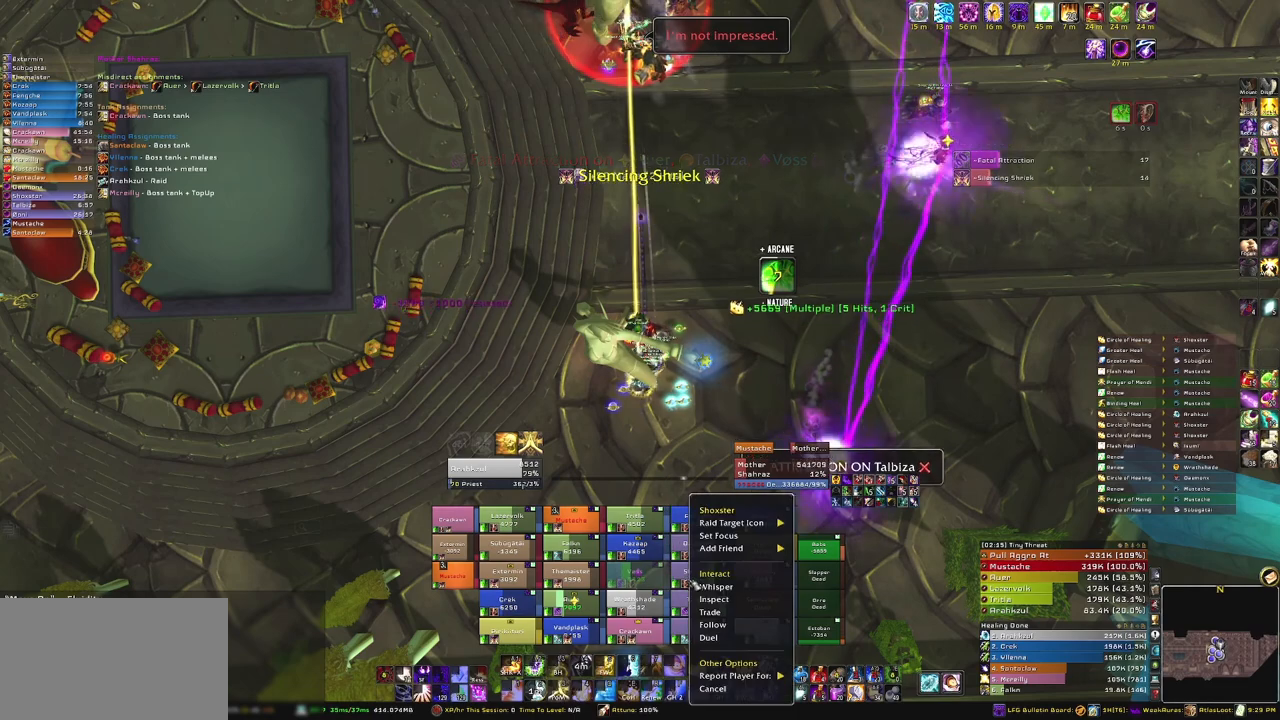
{"keys": [], "mouse": [], "events": []}
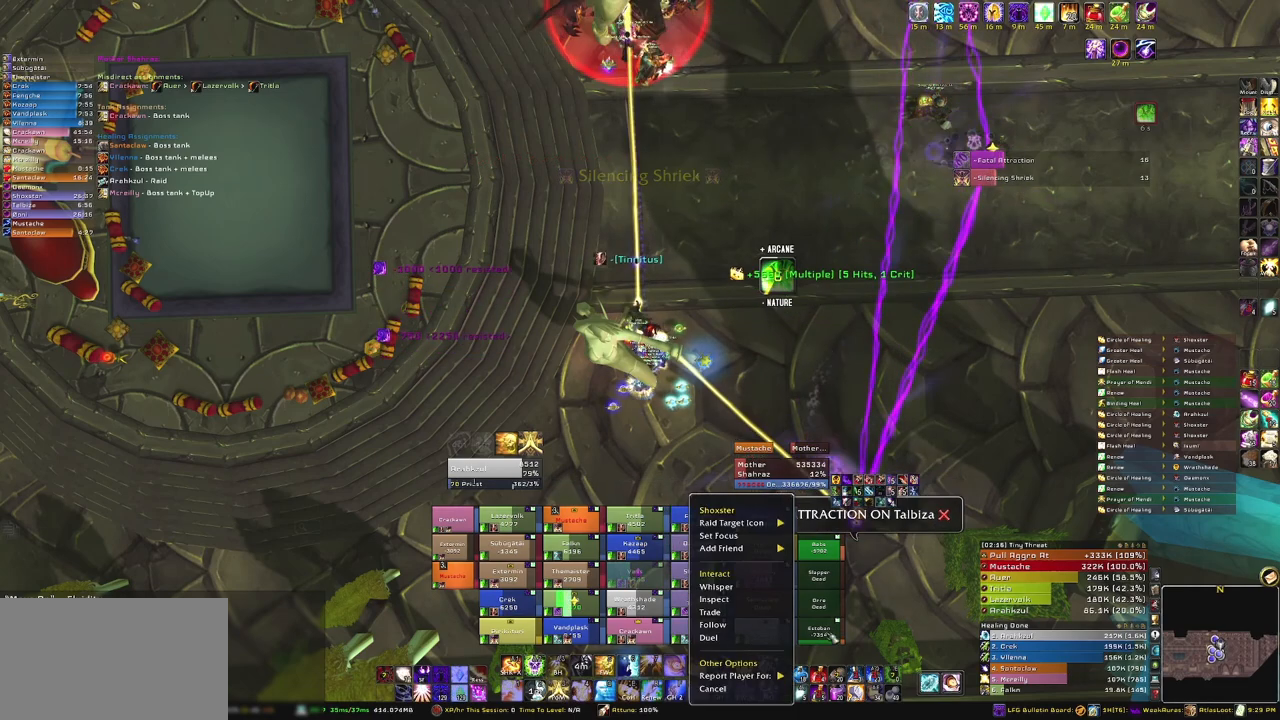
{"keys": [], "mouse": [], "events": []}
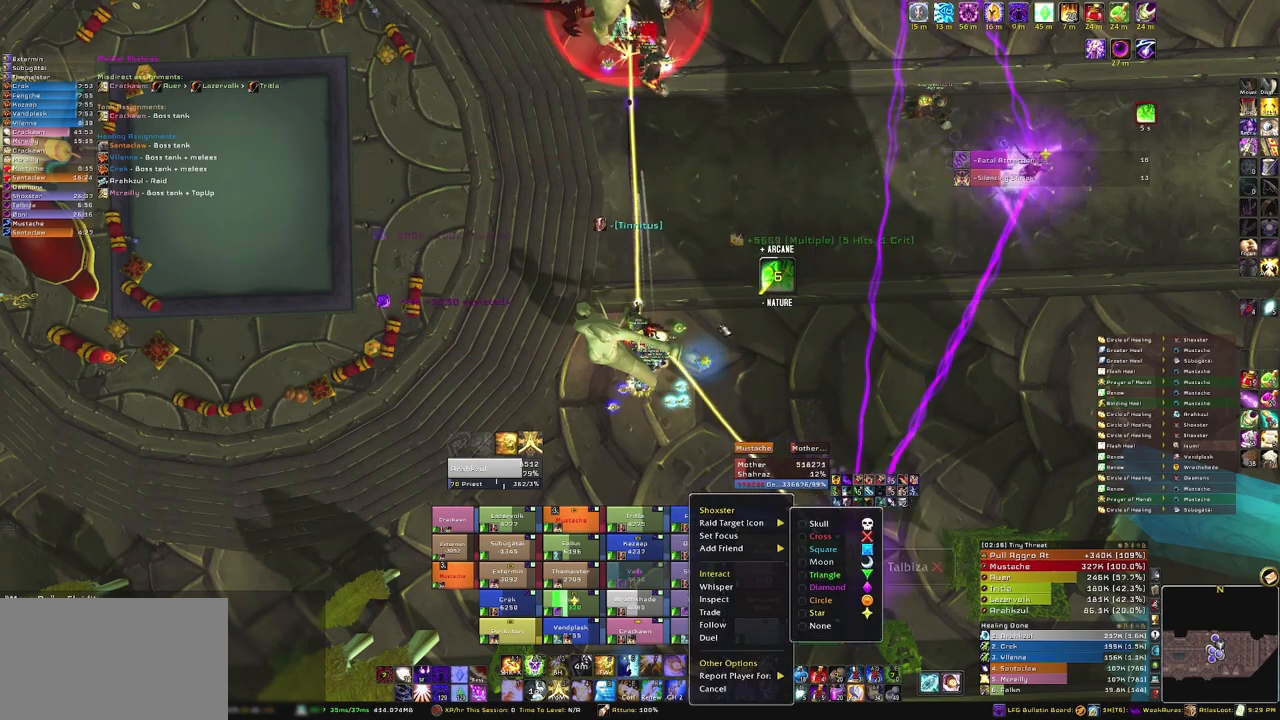
{"keys": [], "mouse": [], "events": [[200, "mouse_left", "down"], [300, "mouse_left", "up"]]}
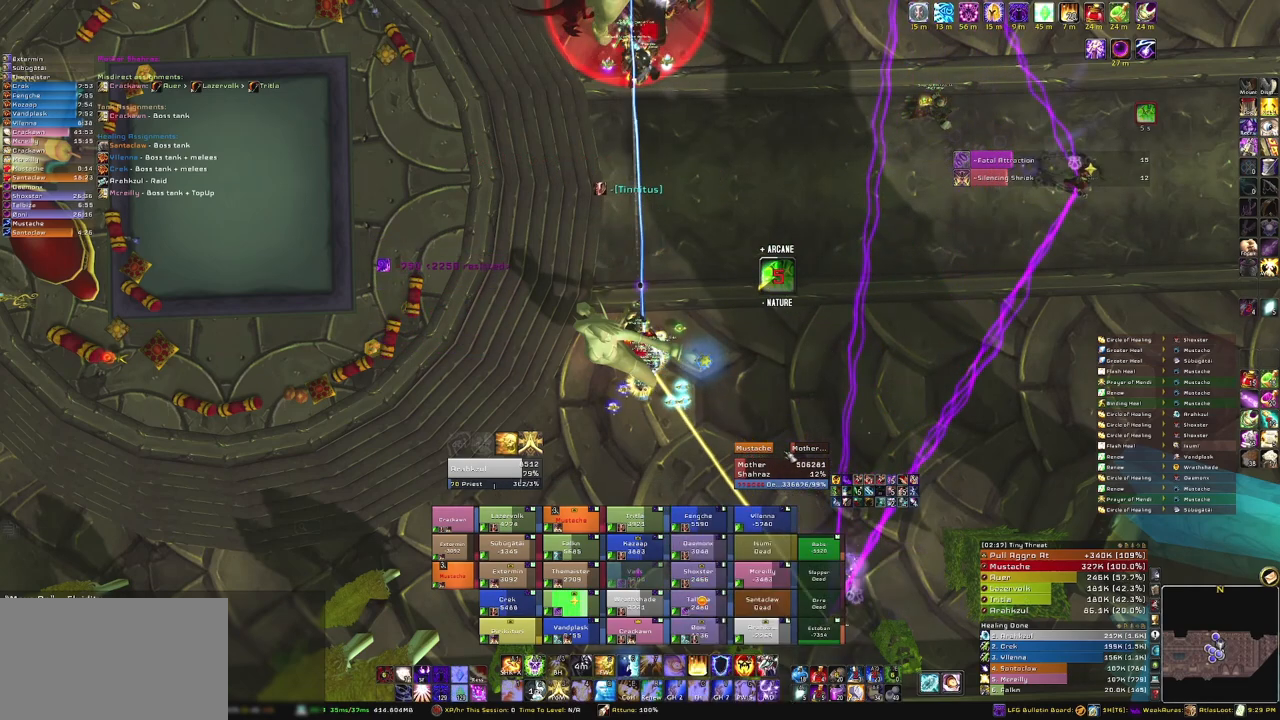
{"keys": ["alt"], "mouse": [], "events": [[400, "alt", "down"]]}
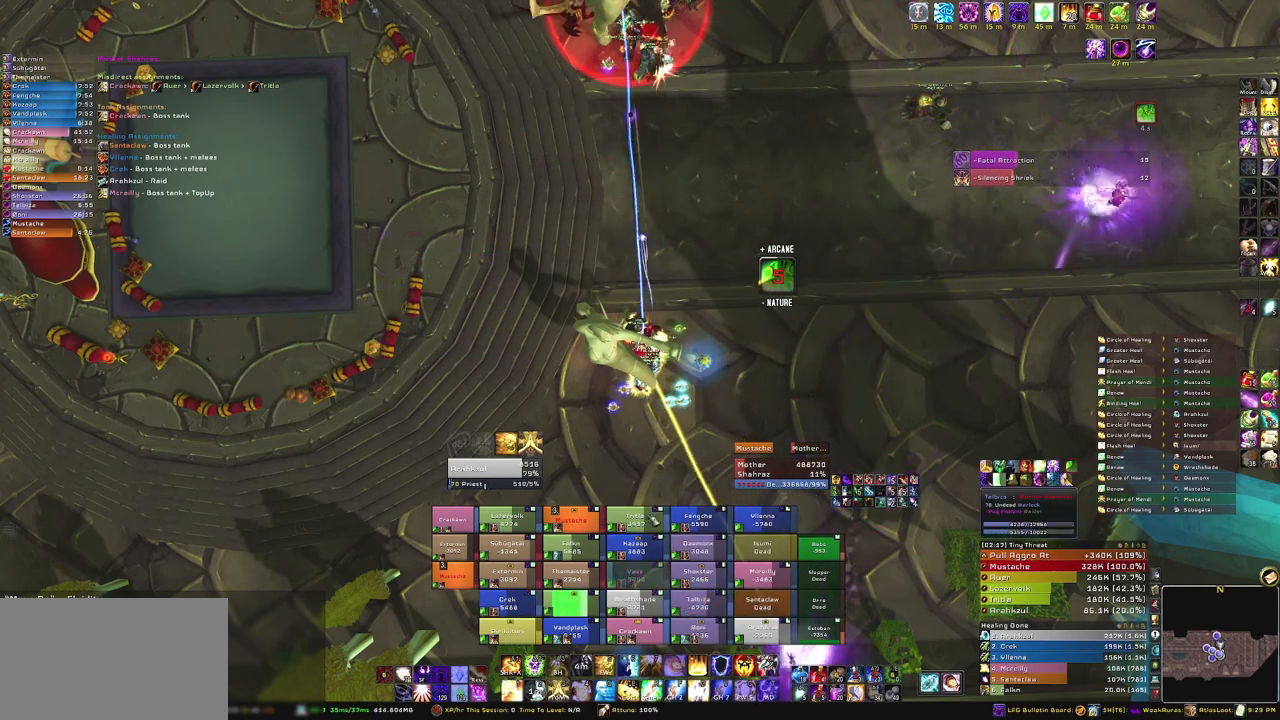
{"keys": [], "mouse": [], "events": [[134, "alt", "up"]]}
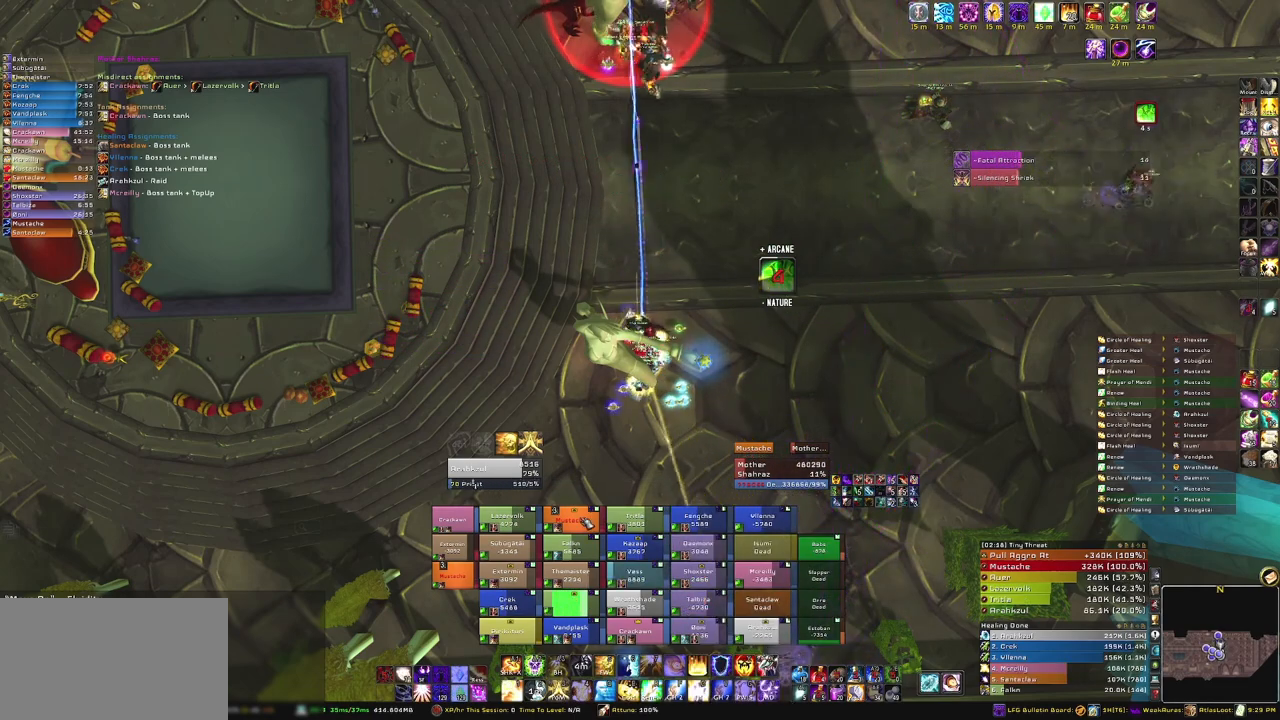
{"keys": ["alt", "q"], "mouse": [], "events": [[233, "alt", "down"], [400, "q", "down"]]}
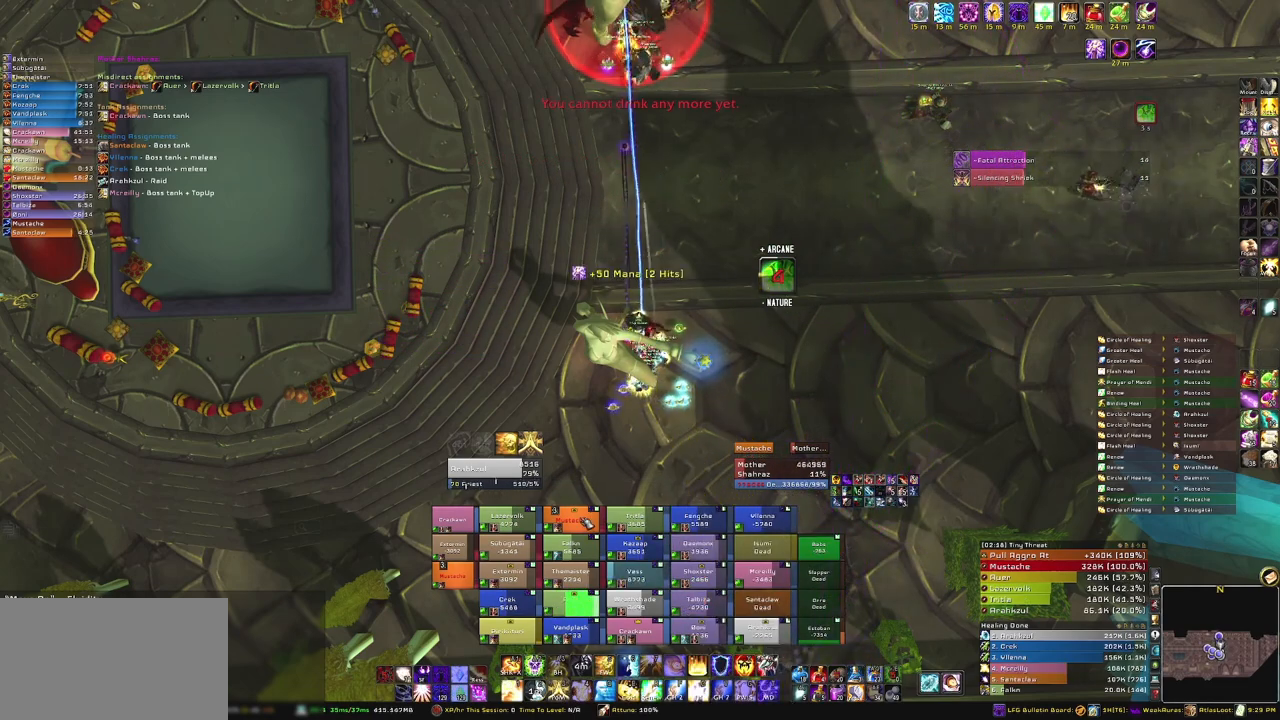
{"keys": ["alt", "q"], "mouse": [], "events": [[33, "q", "up"], [434, "q", "down"]]}
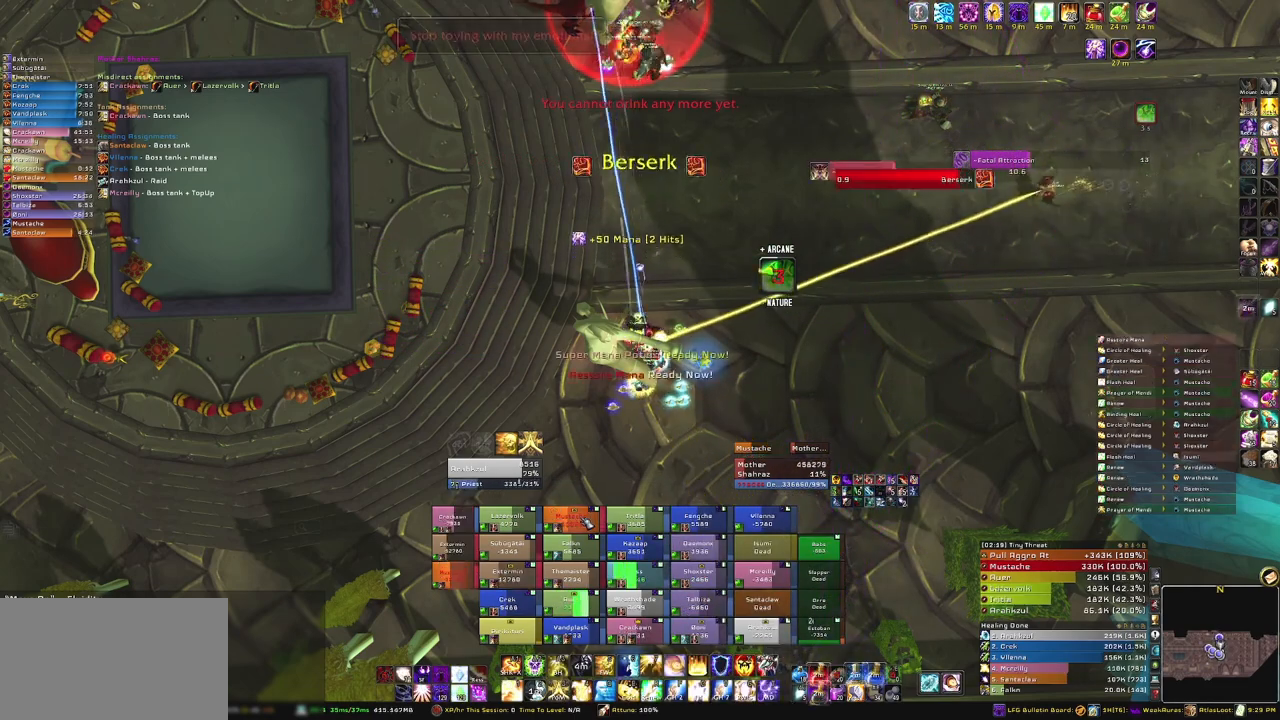
{"keys": [], "mouse": [], "events": [[66, "q", "up"], [166, "q", "down"], [300, "q", "up"], [400, "alt", "up"]]}
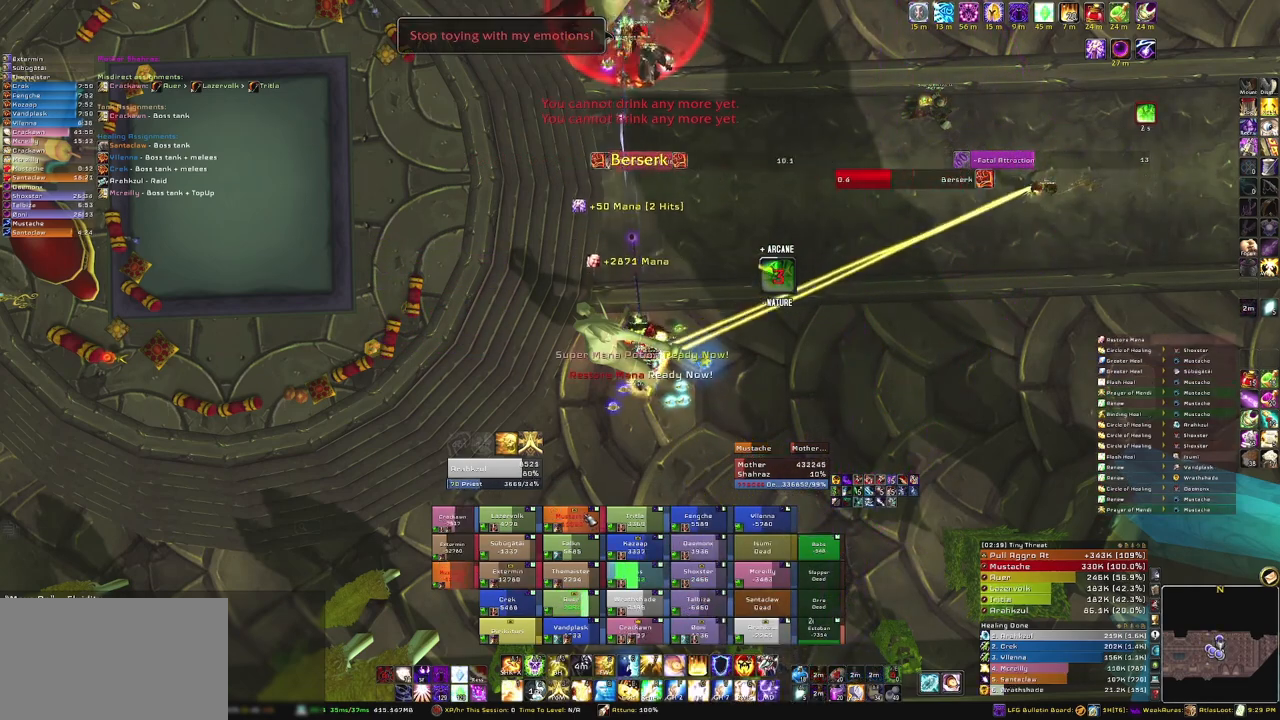
{"keys": [], "mouse": [], "events": []}
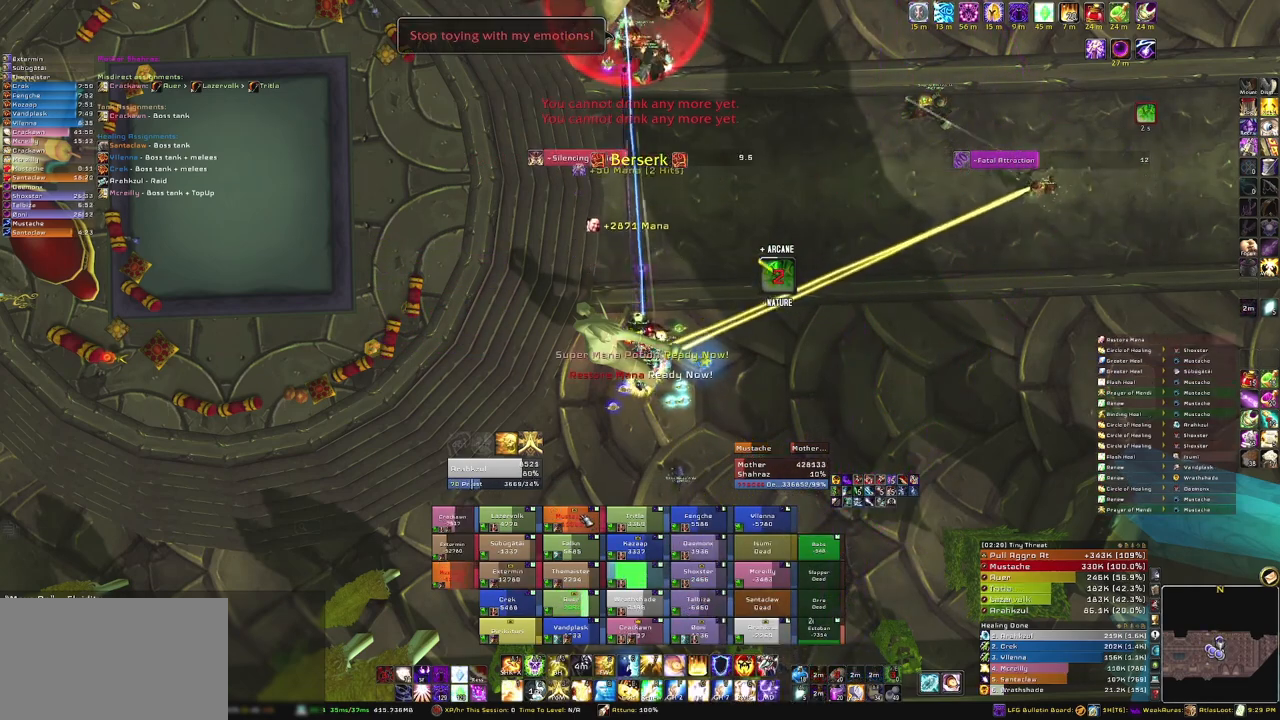
{"keys": [], "mouse": [], "events": [[300, "c", "down"], [433, "c", "up"]]}
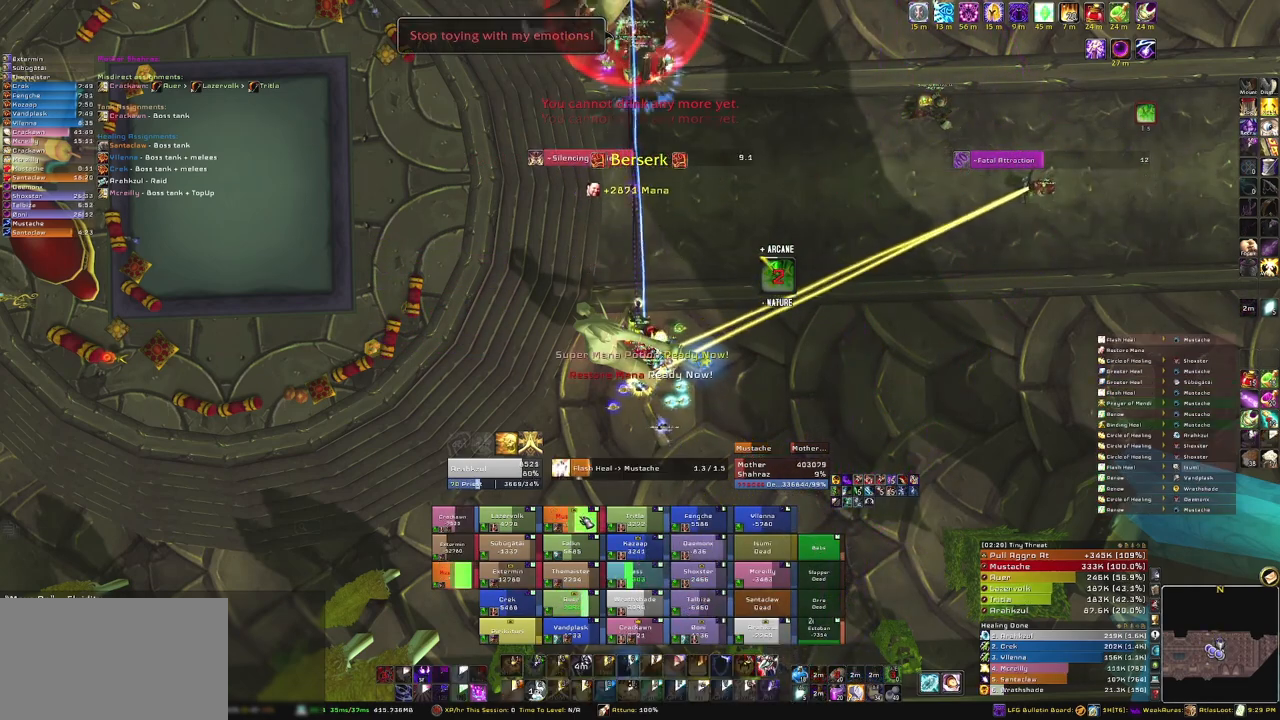
{"keys": [], "mouse": [], "events": []}
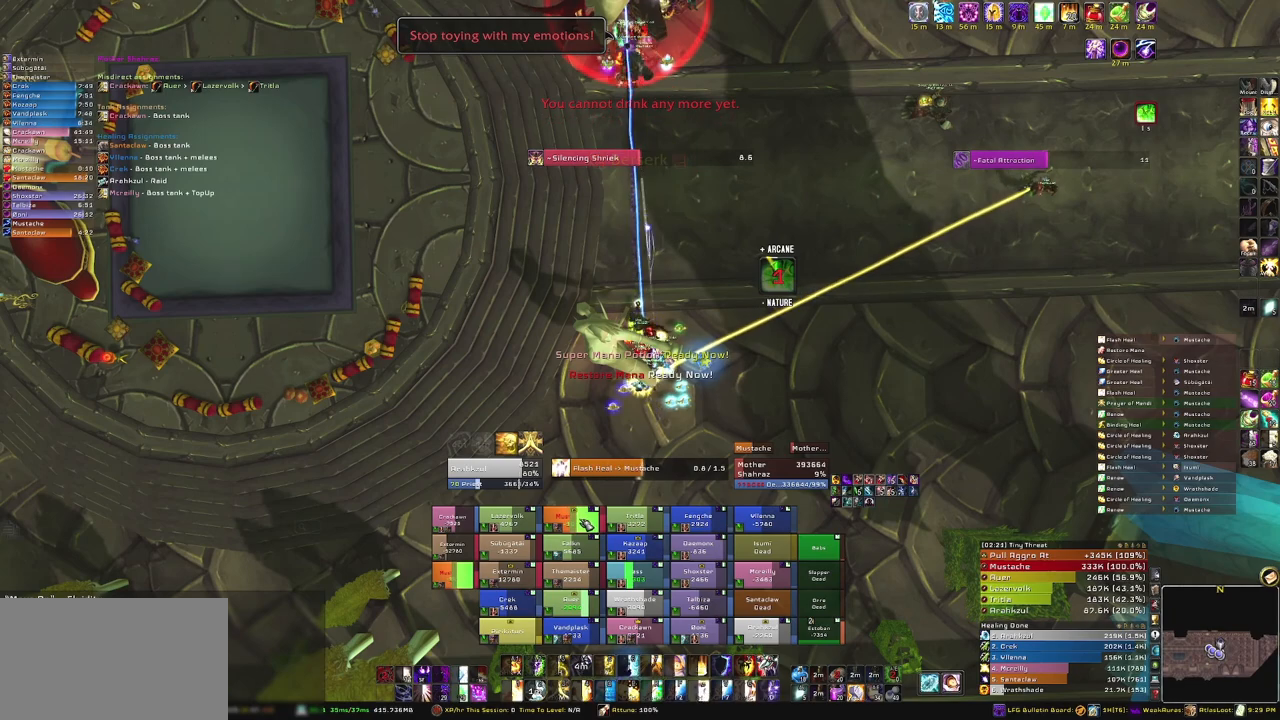
{"keys": [], "mouse": [], "events": []}
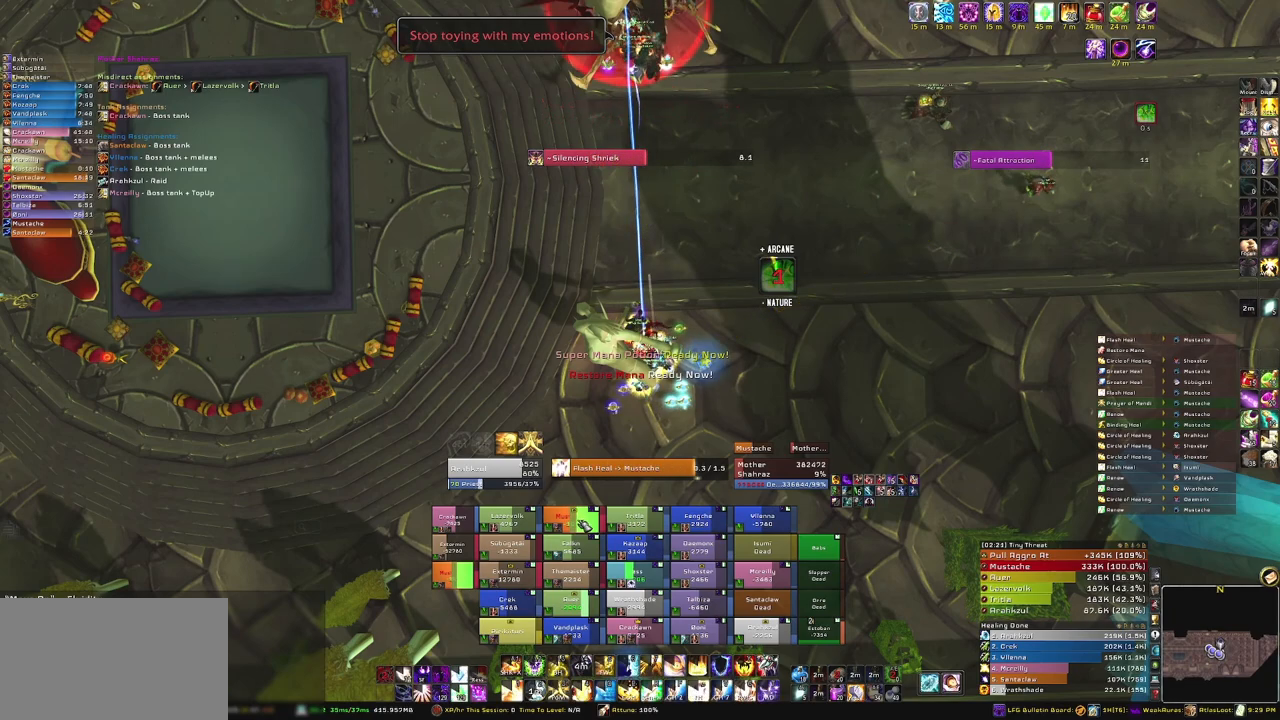
{"keys": ["r"], "mouse": [], "events": [[434, "r", "down"]]}
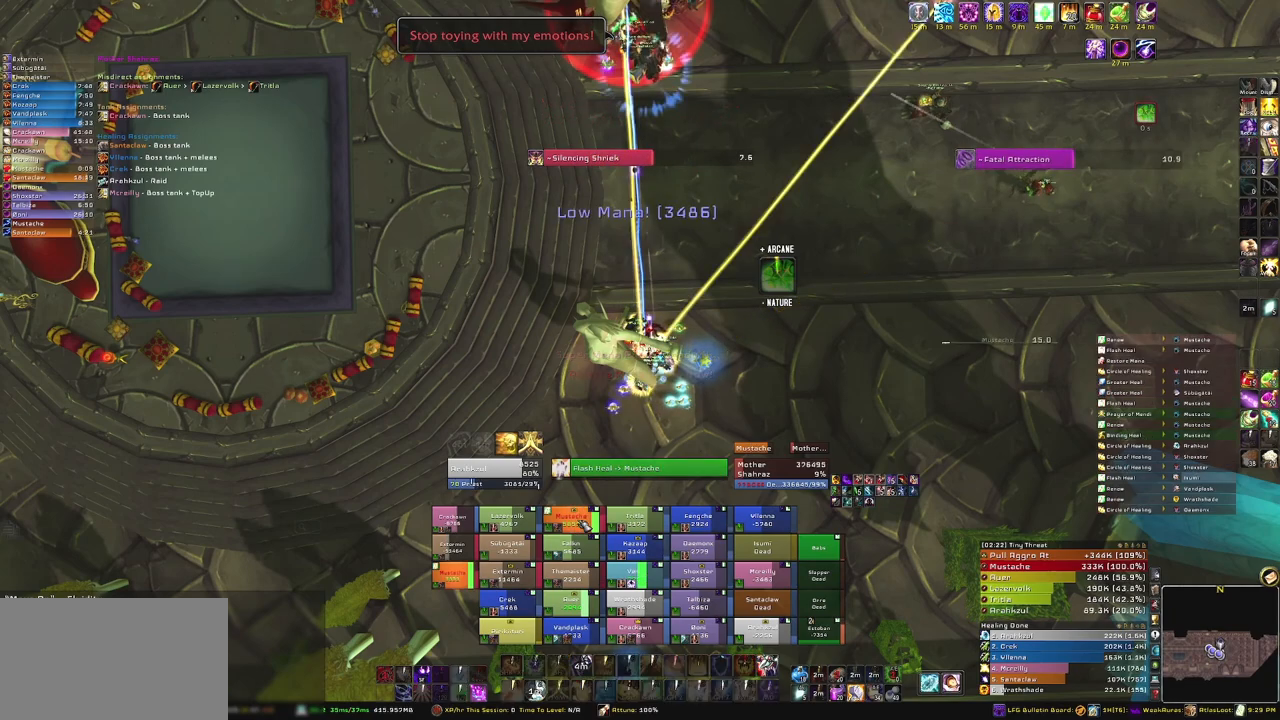
{"keys": [], "mouse": [], "events": [[66, "r", "up"]]}
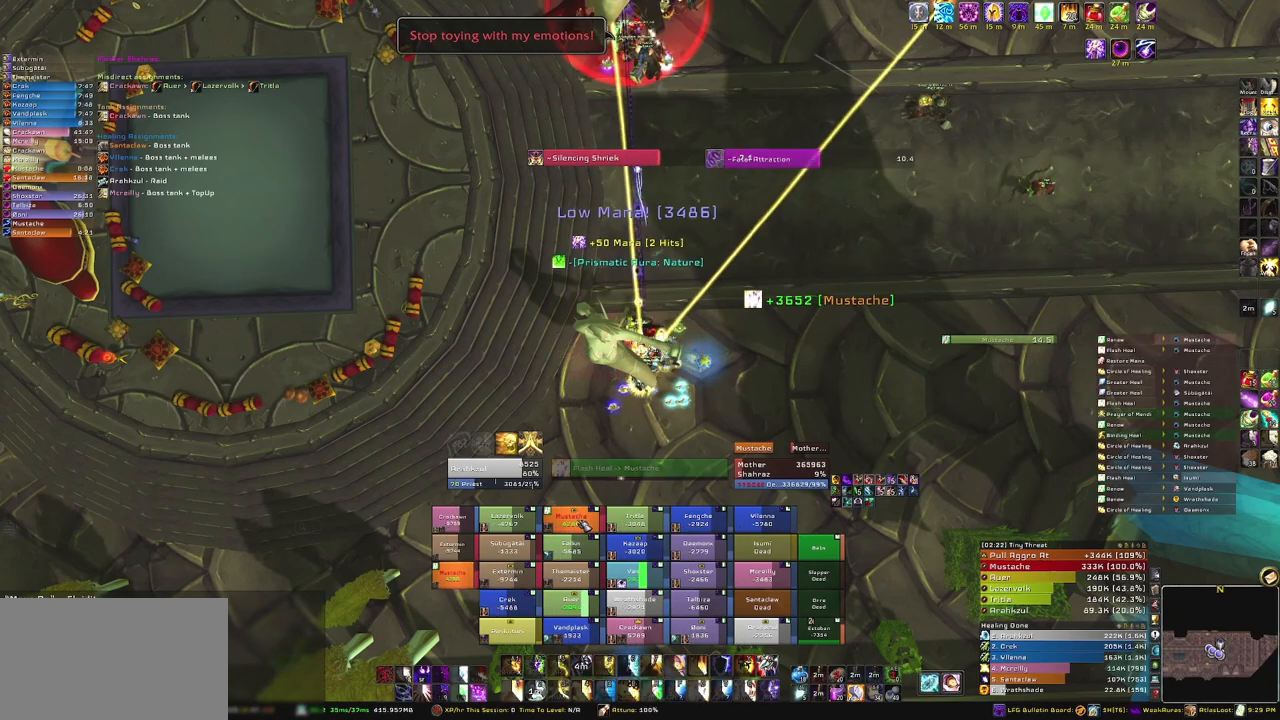
{"keys": [], "mouse": [], "events": []}
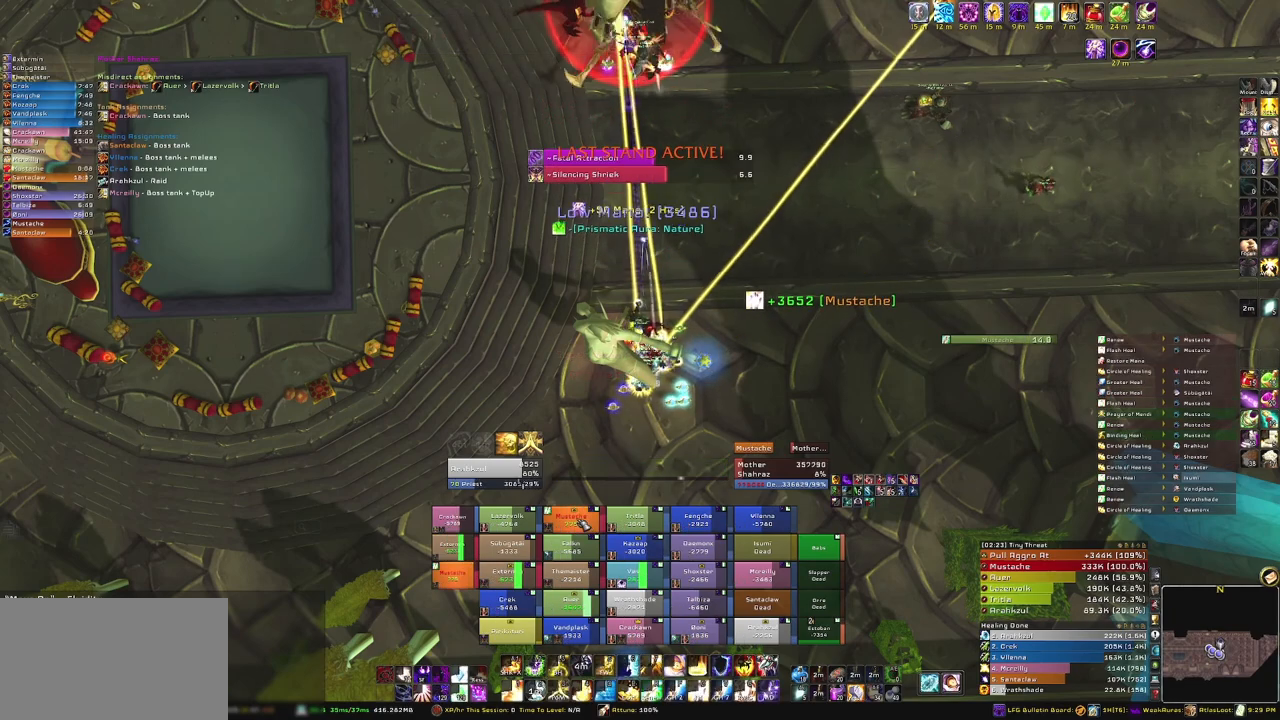
{"keys": [], "mouse": [], "events": [[267, "3", "down"], [433, "3", "up"]]}
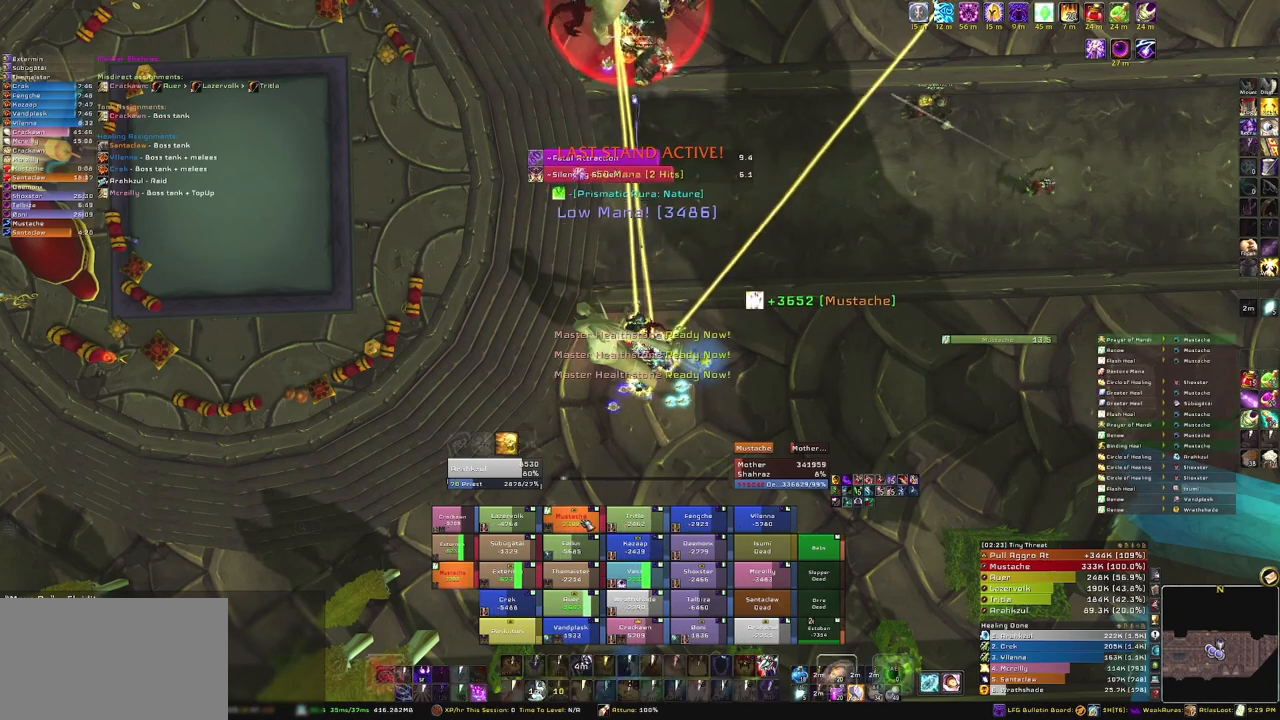
{"keys": [], "mouse": ["right"], "events": [[267, "mouse_right", "down"]]}
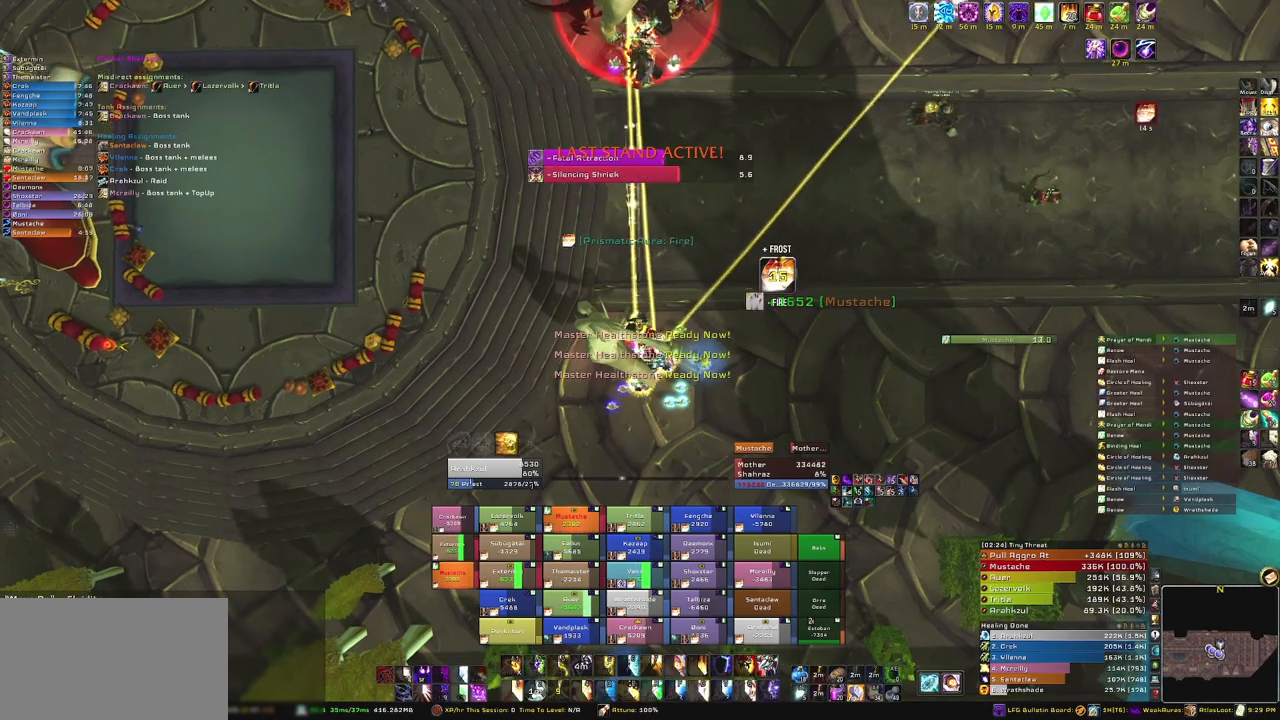
{"keys": [], "mouse": [], "events": [[133, "mouse_right", "up"]]}
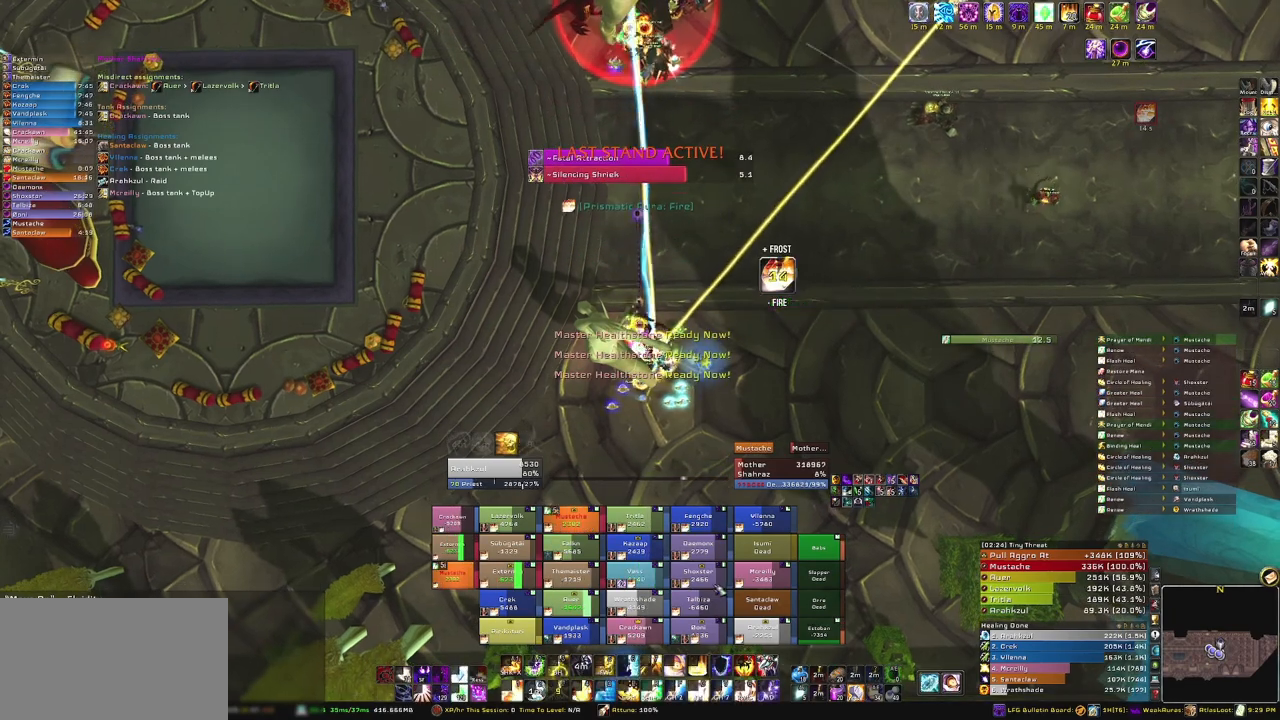
{"keys": [], "mouse": [], "events": [[200, "e", "down"], [334, "e", "up"]]}
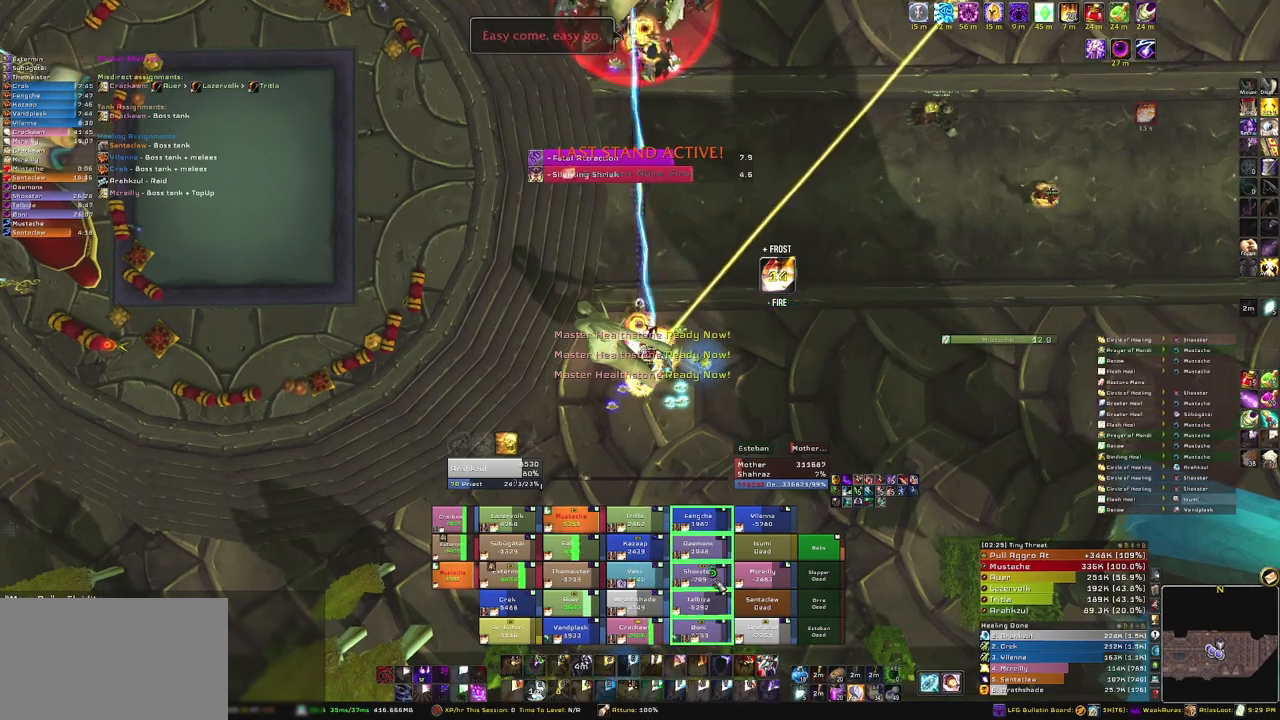
{"keys": [], "mouse": [], "events": []}
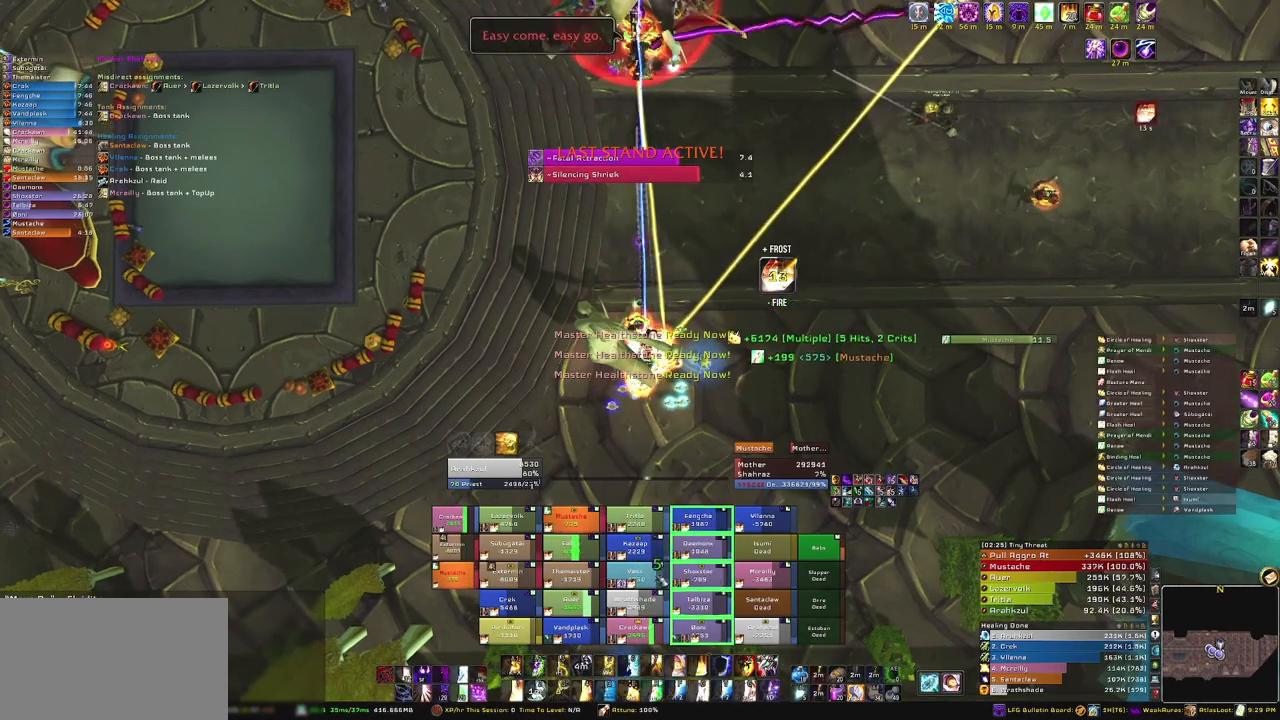
{"keys": ["e"], "mouse": [], "events": [[300, "e", "down"], [401, "e", "up"], [501, "e", "down"]]}
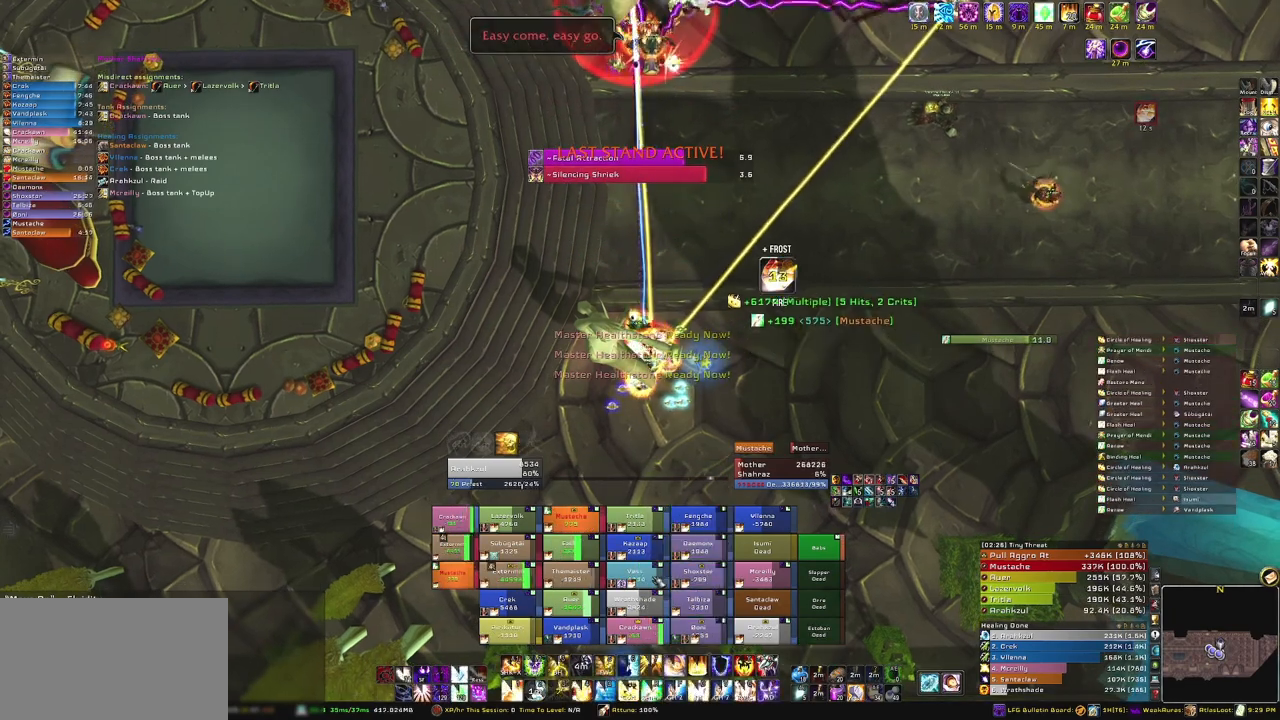
{"keys": [], "mouse": [], "events": [[133, "e", "up"], [233, "e", "down"], [367, "e", "up"]]}